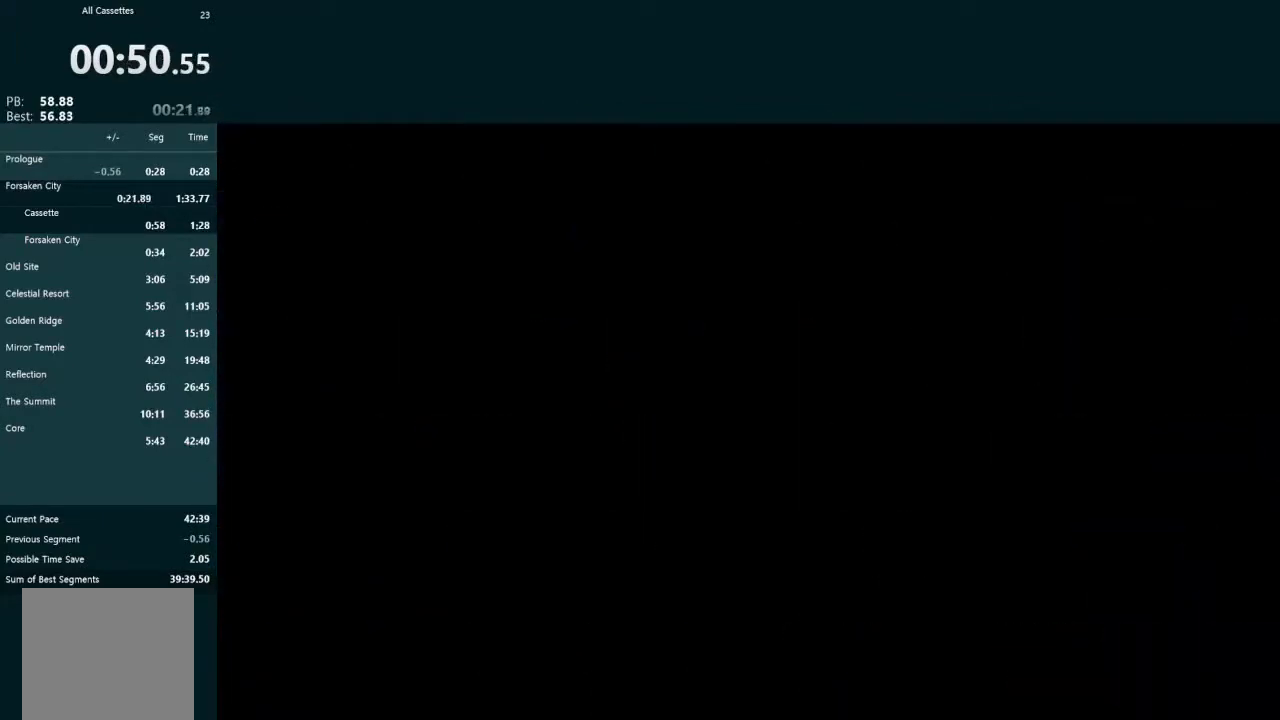
Gameplay with a controller (Xbox layout); each line is a JSON object with the inputs held at the frame after it. "events" lists button and stick changes between this image and that frame as [ms after this image, input, new state], when the widget could be followed in between. Not read: L3 right_stick.
{"buttons": [], "left_stick": "center", "events": [[33, "A", "down"], [100, "A", "up"], [200, "DPAD_RIGHT", "up"]]}
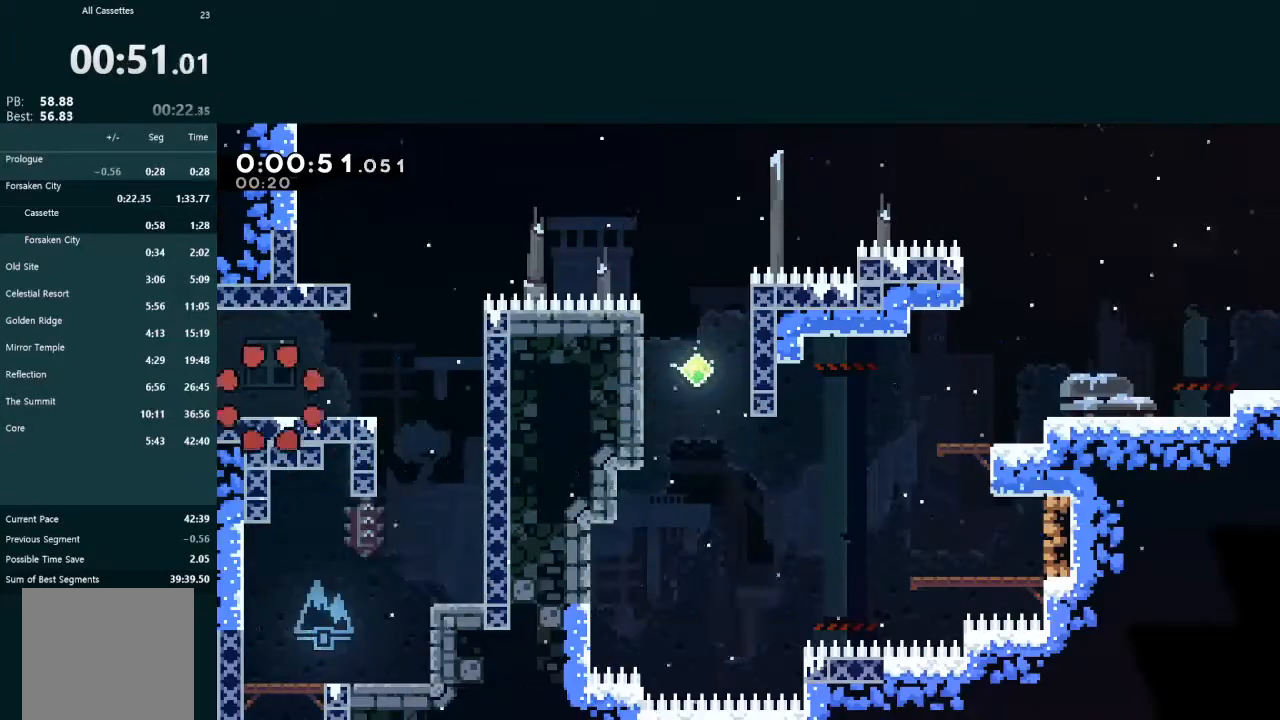
{"buttons": ["X", "L2", "DPAD_UP"], "left_stick": "center", "events": [[167, "DPAD_RIGHT", "down"], [233, "X", "down"], [367, "DPAD_UP", "down"], [367, "L2", "down"], [367, "X", "up"], [400, "DPAD_RIGHT", "up"], [433, "X", "down"]]}
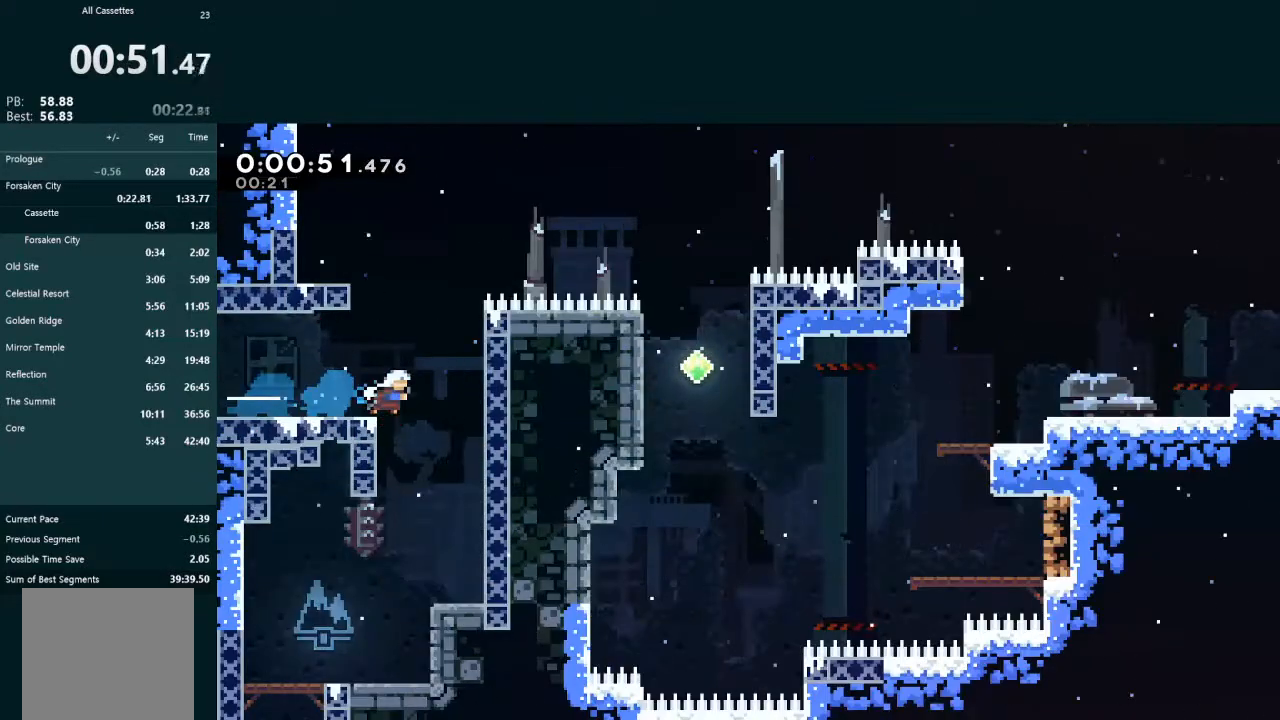
{"buttons": [], "left_stick": "center", "events": [[100, "X", "up"], [167, "DPAD_LEFT", "down"], [200, "DPAD_UP", "up"], [367, "DPAD_LEFT", "up"], [367, "L2", "up"]]}
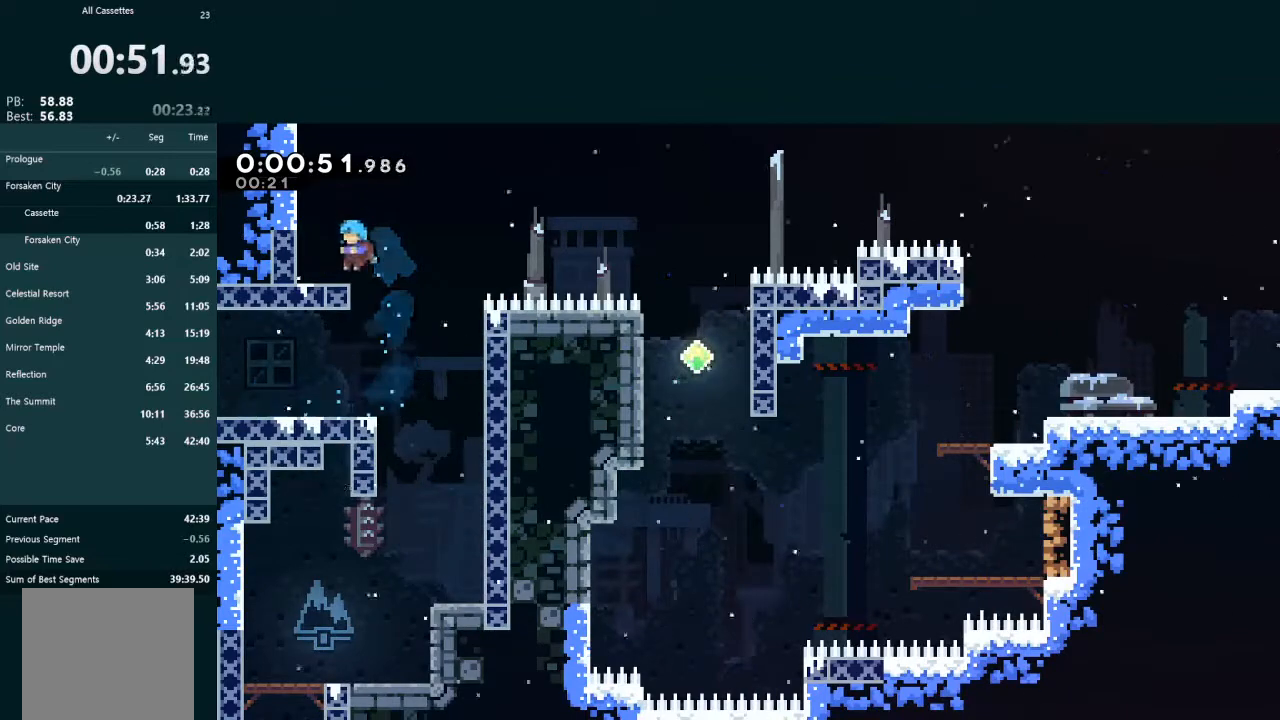
{"buttons": ["A", "DPAD_UP", "DPAD_RIGHT"], "left_stick": "center", "events": [[33, "DPAD_DOWN", "down"], [67, "DPAD_LEFT", "down"], [100, "X", "down"], [233, "DPAD_DOWN", "up"], [233, "DPAD_LEFT", "up"], [233, "DPAD_RIGHT", "down"], [233, "DPAD_UP", "down"], [233, "X", "up"], [300, "A", "down"]]}
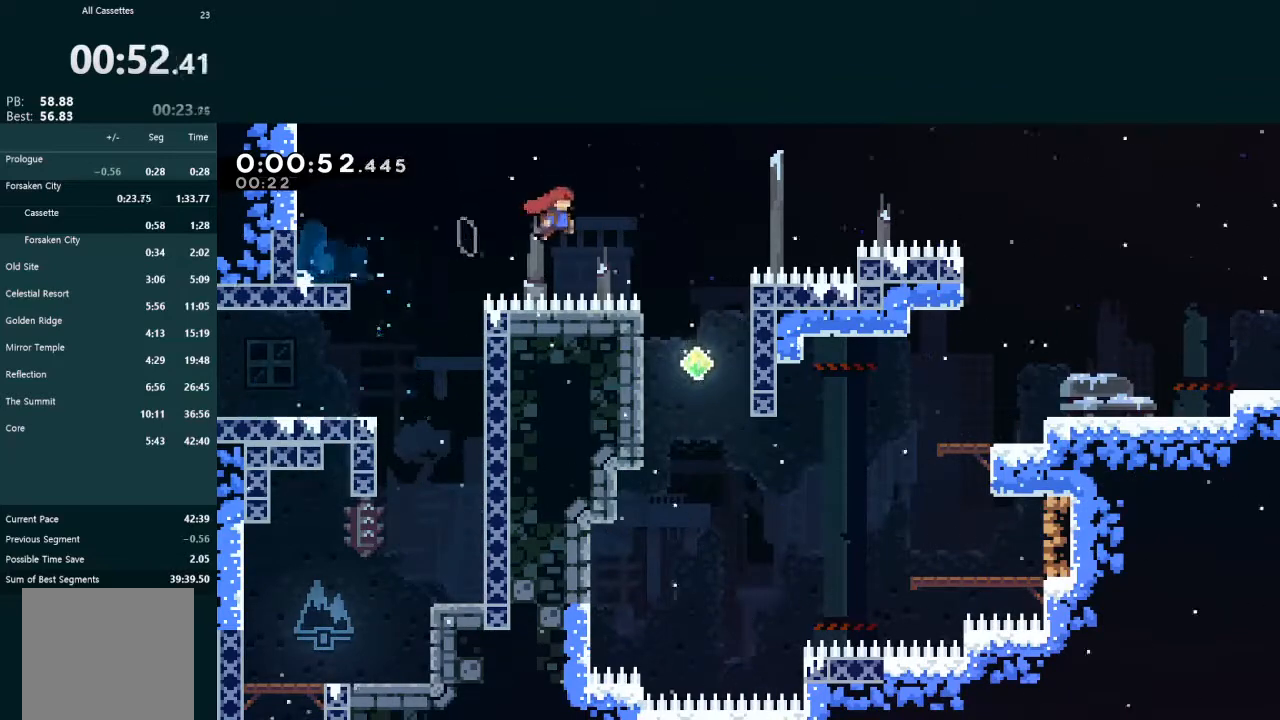
{"buttons": ["X", "L2", "DPAD_UP", "DPAD_RIGHT"], "left_stick": "center", "events": [[133, "A", "up"], [200, "L2", "down"], [233, "X", "down"]]}
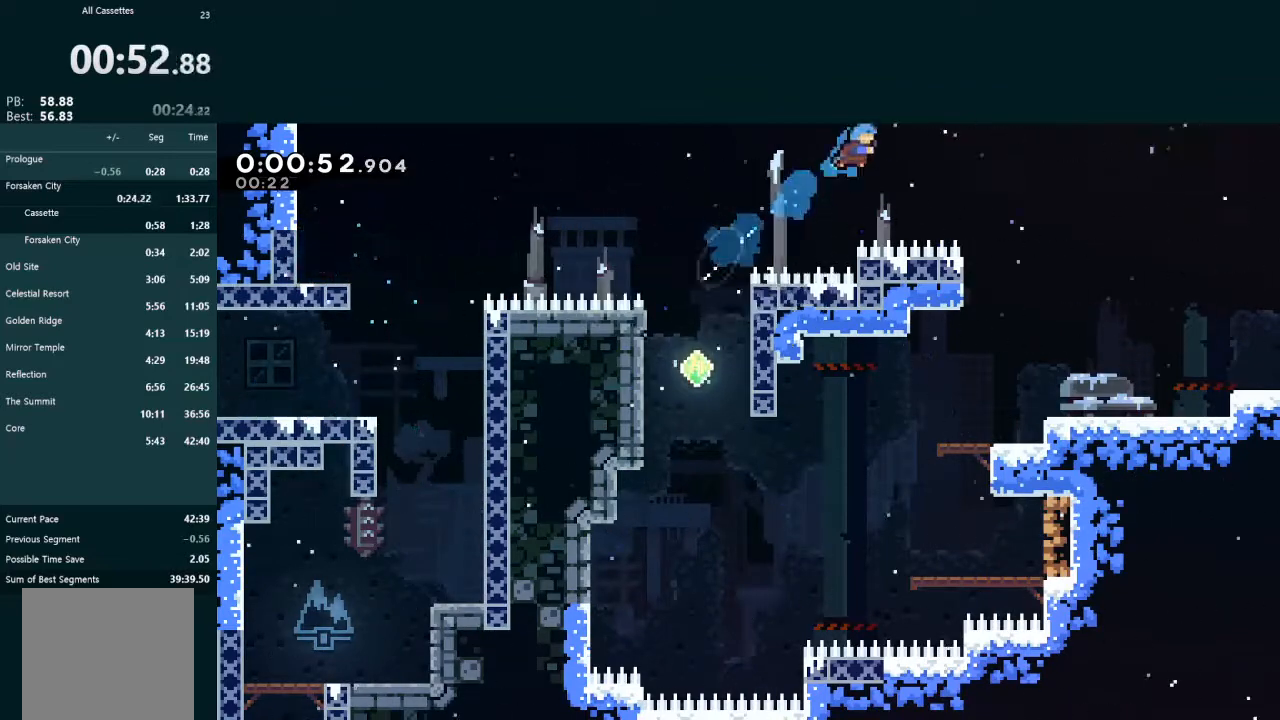
{"buttons": ["X", "L2", "DPAD_DOWN", "DPAD_RIGHT"], "left_stick": "center", "events": [[400, "DPAD_DOWN", "down"], [400, "DPAD_UP", "up"]]}
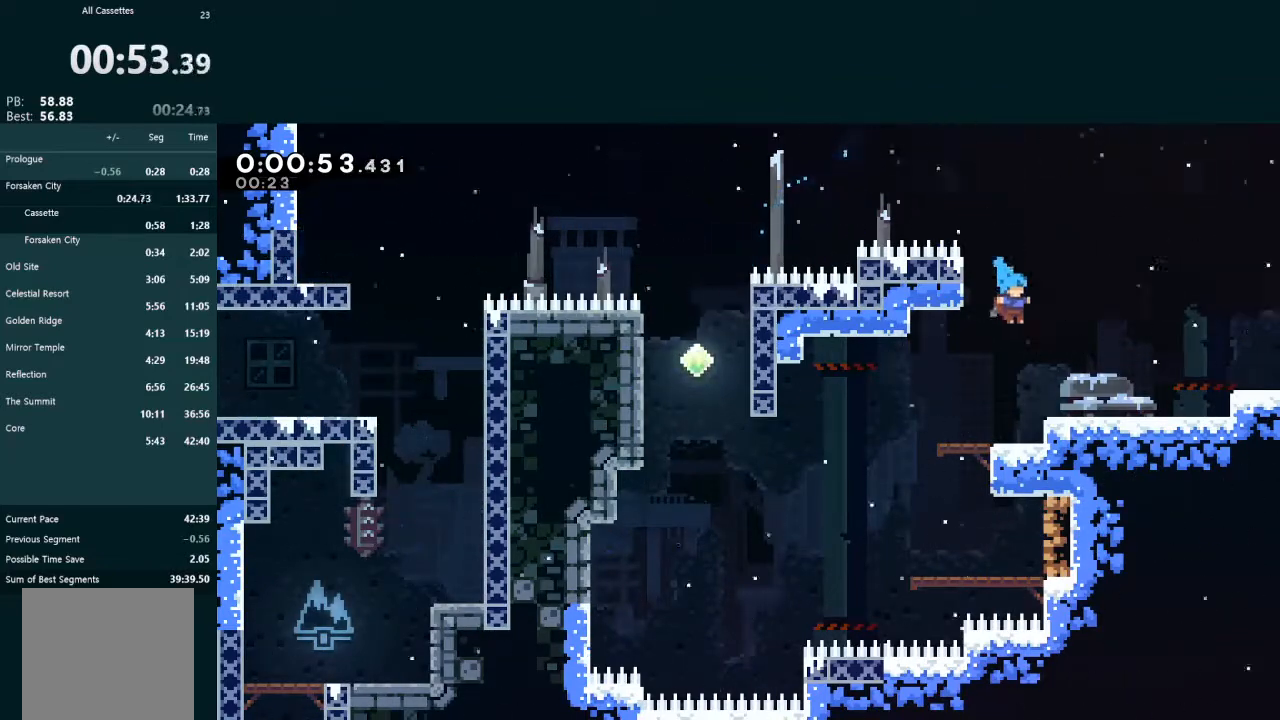
{"buttons": ["L2", "DPAD_DOWN", "DPAD_RIGHT"], "left_stick": "center", "events": [[33, "X", "up"], [200, "X", "down"], [333, "A", "down"], [367, "X", "up"], [467, "A", "up"]]}
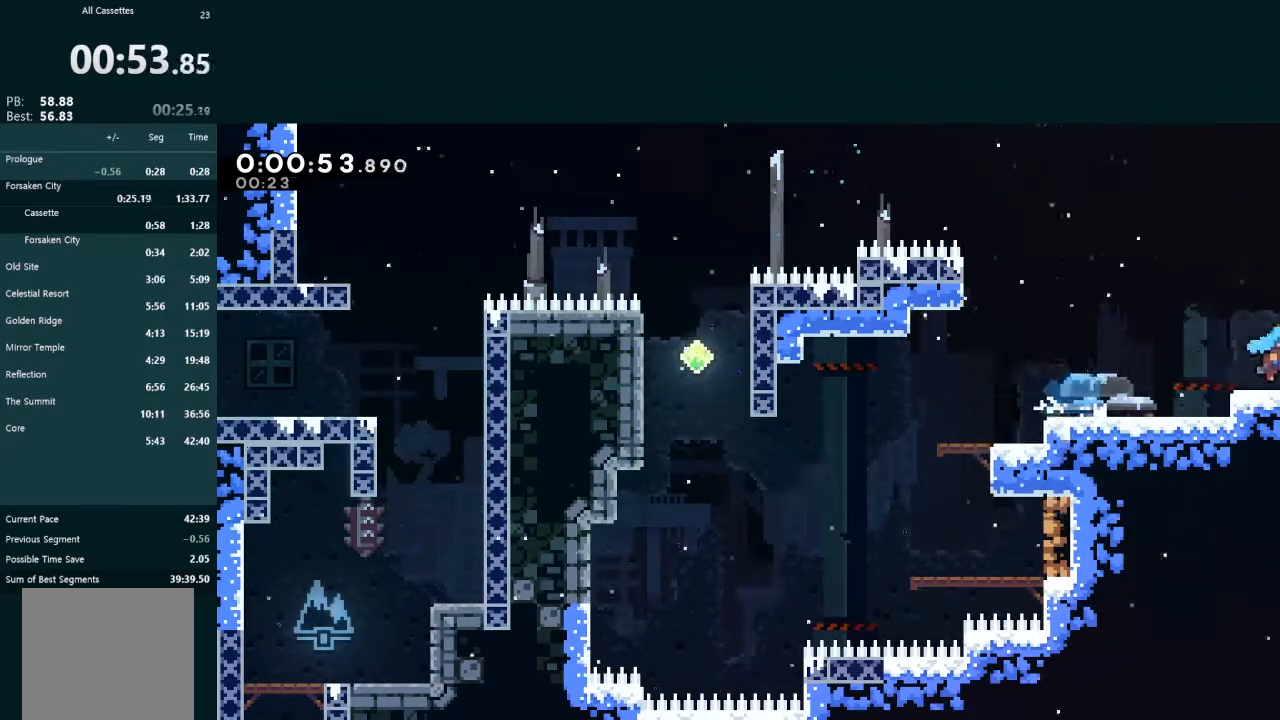
{"buttons": ["DPAD_RIGHT"], "left_stick": "center", "events": [[133, "DPAD_DOWN", "up"], [200, "DPAD_RIGHT", "up"], [233, "DPAD_RIGHT", "down"], [400, "L2", "up"]]}
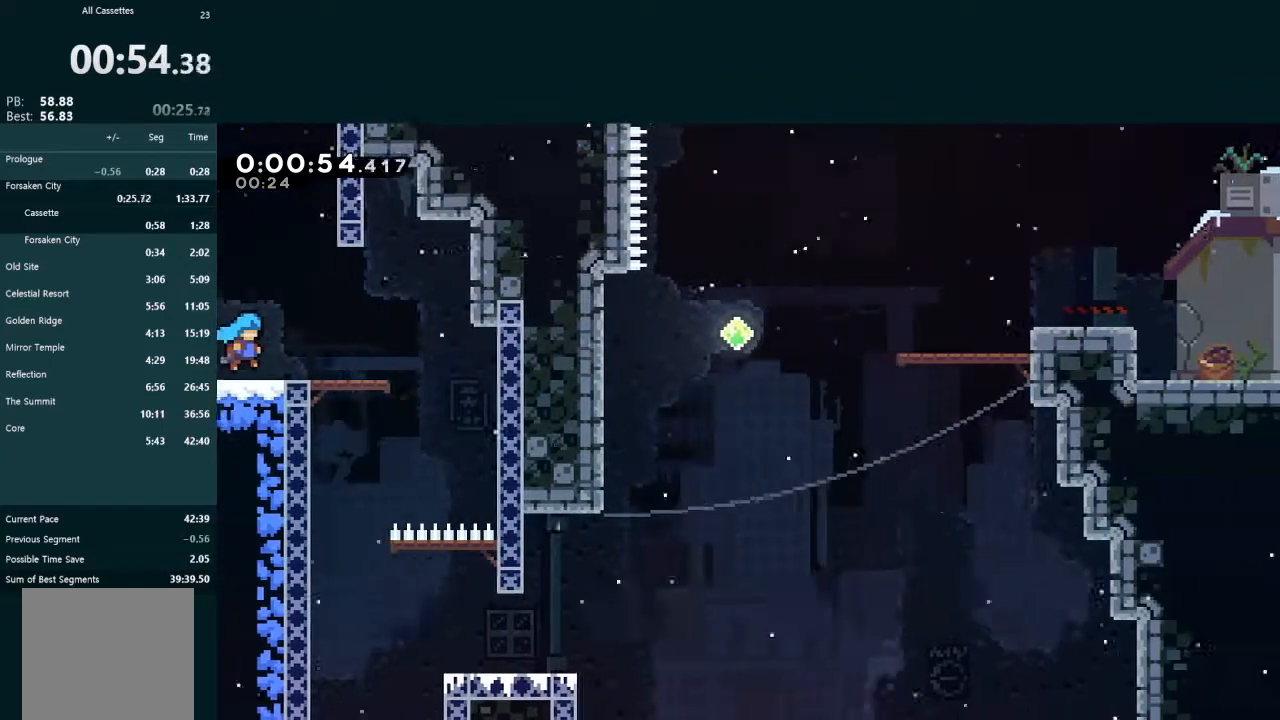
{"buttons": ["DPAD_DOWN", "DPAD_LEFT"], "left_stick": "center", "events": [[300, "A", "down"], [367, "A", "up"], [400, "DPAD_RIGHT", "up"], [433, "DPAD_DOWN", "down"], [433, "DPAD_LEFT", "down"]]}
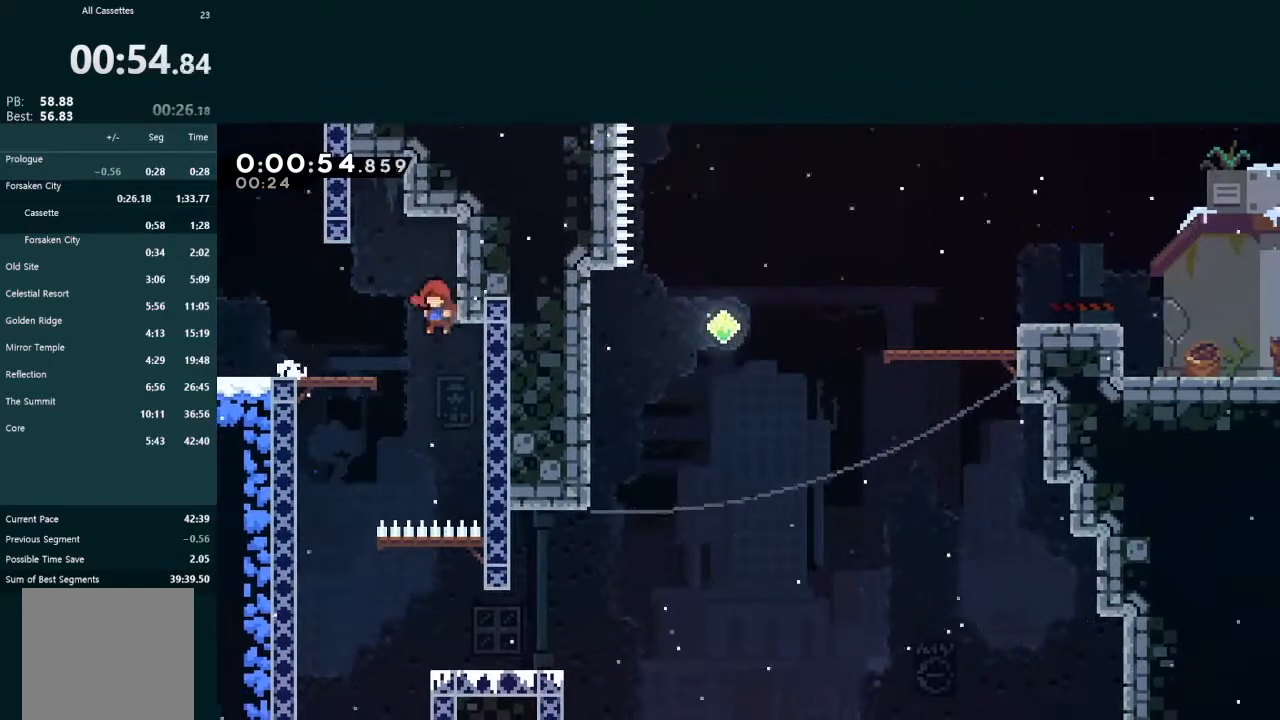
{"buttons": ["X", "DPAD_DOWN", "DPAD_RIGHT"], "left_stick": "center", "events": [[333, "DPAD_LEFT", "up"], [367, "DPAD_RIGHT", "down"], [400, "X", "down"]]}
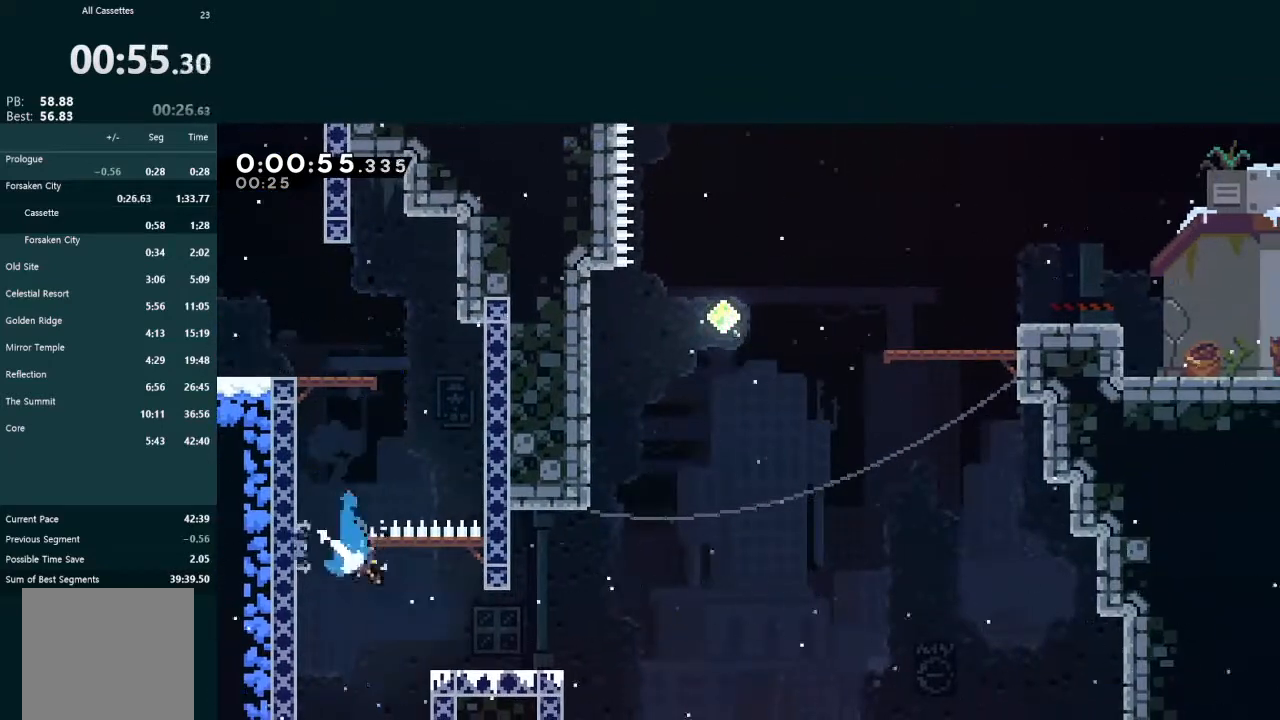
{"buttons": ["X", "L2", "DPAD_UP", "DPAD_LEFT"], "left_stick": "center", "events": [[67, "DPAD_DOWN", "up"], [67, "X", "up"], [200, "A", "down"], [367, "A", "up"], [400, "DPAD_RIGHT", "up"], [400, "DPAD_UP", "down"], [400, "L2", "down"], [433, "X", "down"], [500, "DPAD_LEFT", "down"]]}
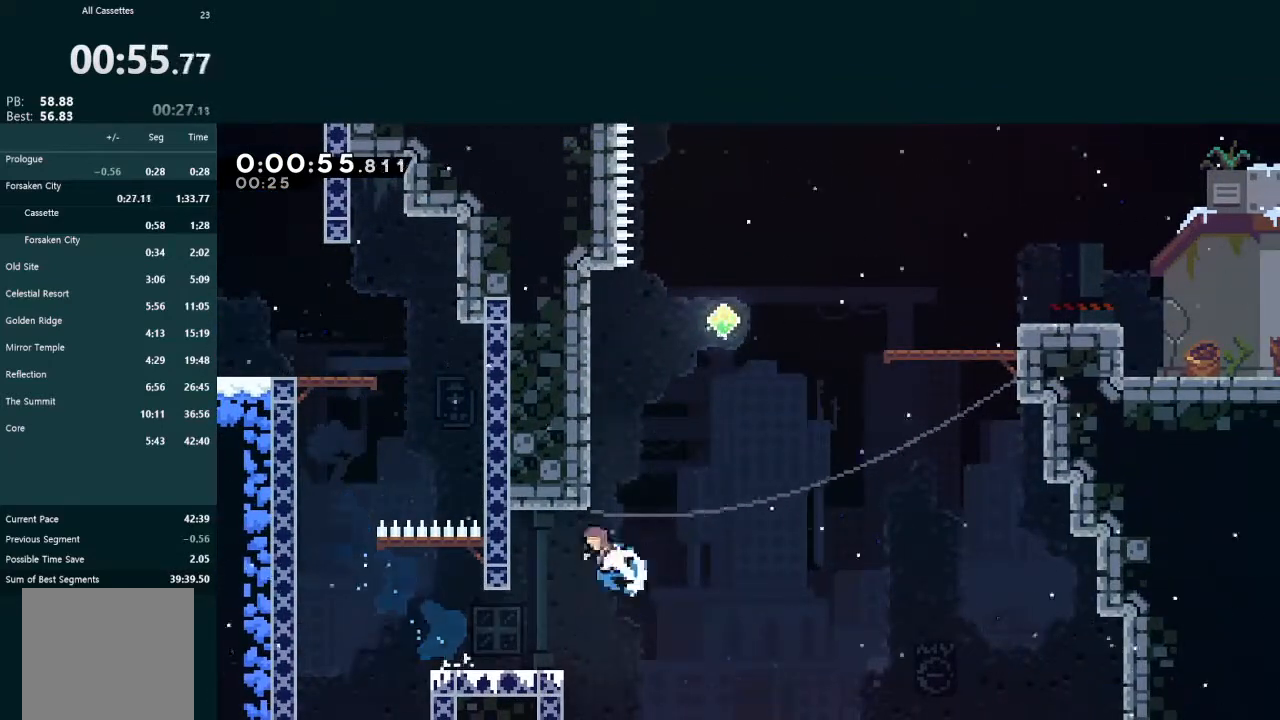
{"buttons": ["DPAD_RIGHT"], "left_stick": "center", "events": [[100, "DPAD_LEFT", "up"], [100, "X", "up"], [200, "A", "down"], [200, "DPAD_LEFT", "down"], [333, "A", "up"], [400, "DPAD_LEFT", "up"], [400, "DPAD_UP", "up"], [433, "L2", "up"], [500, "DPAD_RIGHT", "down"]]}
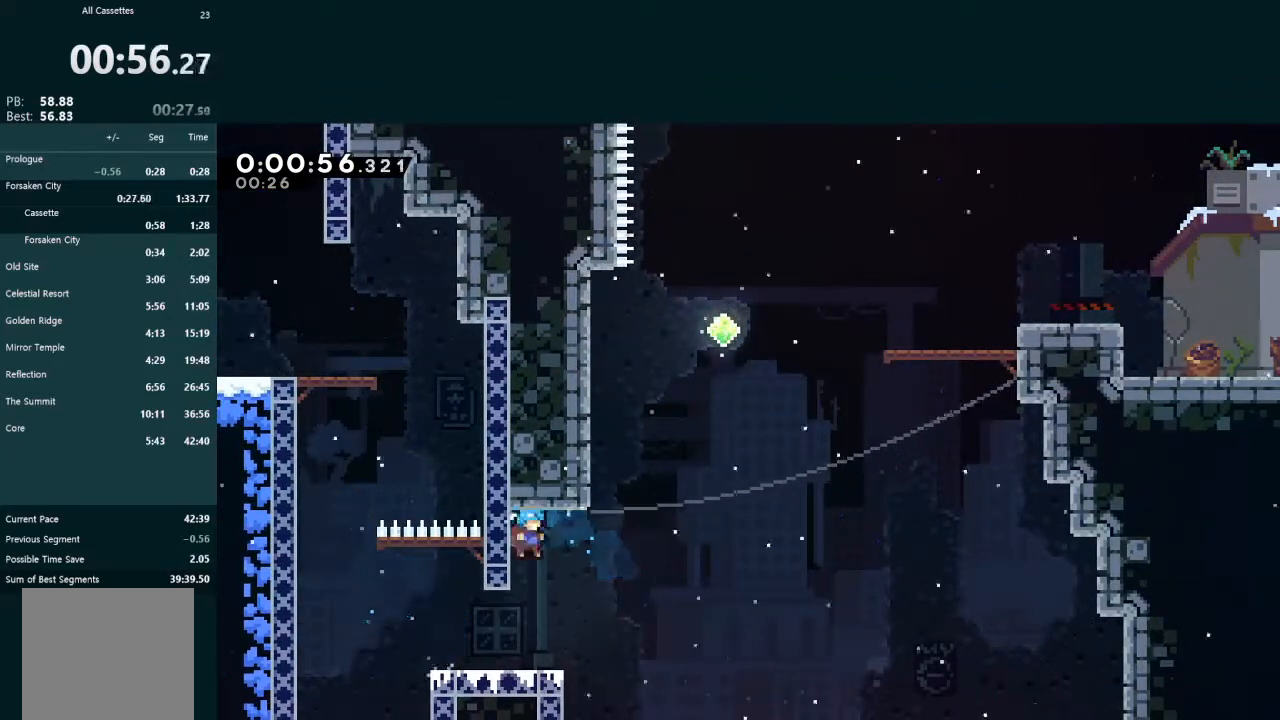
{"buttons": ["L2", "DPAD_UP"], "left_stick": "center", "events": [[33, "DPAD_RIGHT", "up"], [267, "DPAD_RIGHT", "down"], [300, "A", "down"], [433, "DPAD_UP", "down"], [467, "DPAD_RIGHT", "up"], [467, "L2", "down"], [500, "A", "up"]]}
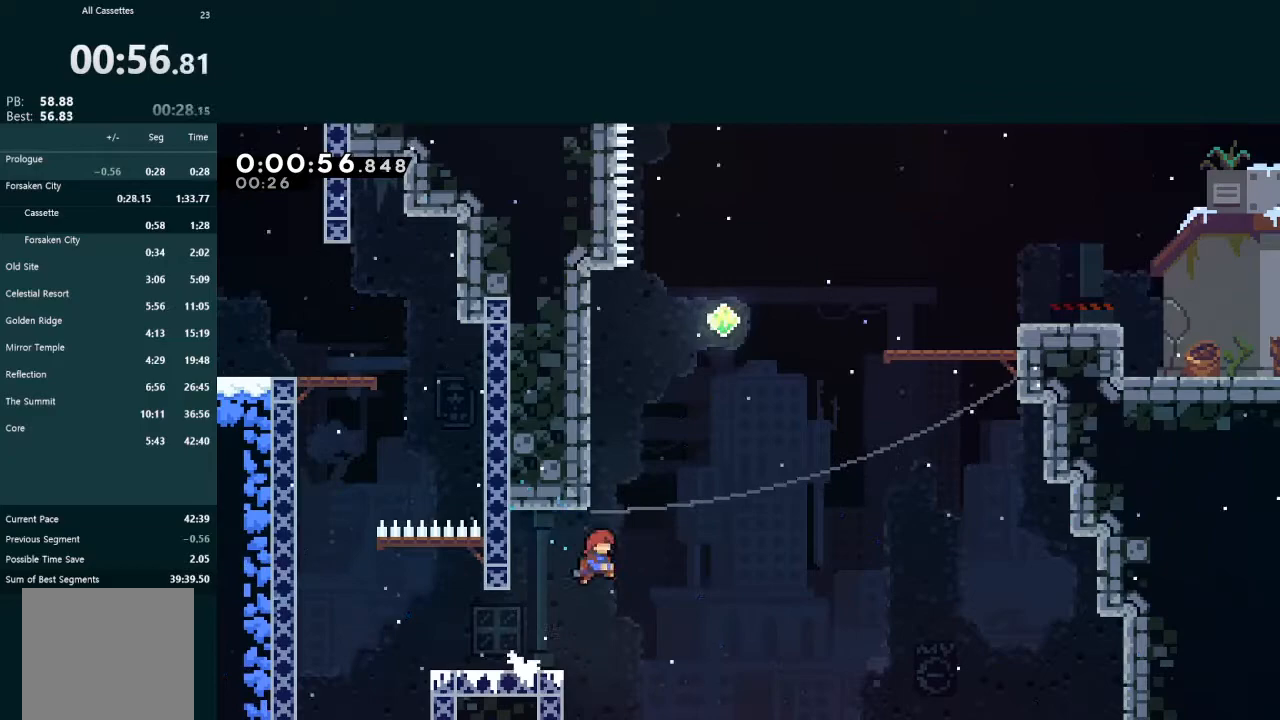
{"buttons": ["A", "L2", "DPAD_RIGHT"], "left_stick": "center", "events": [[67, "X", "down"], [233, "DPAD_RIGHT", "down"], [233, "DPAD_UP", "up"], [233, "X", "up"], [300, "A", "down"]]}
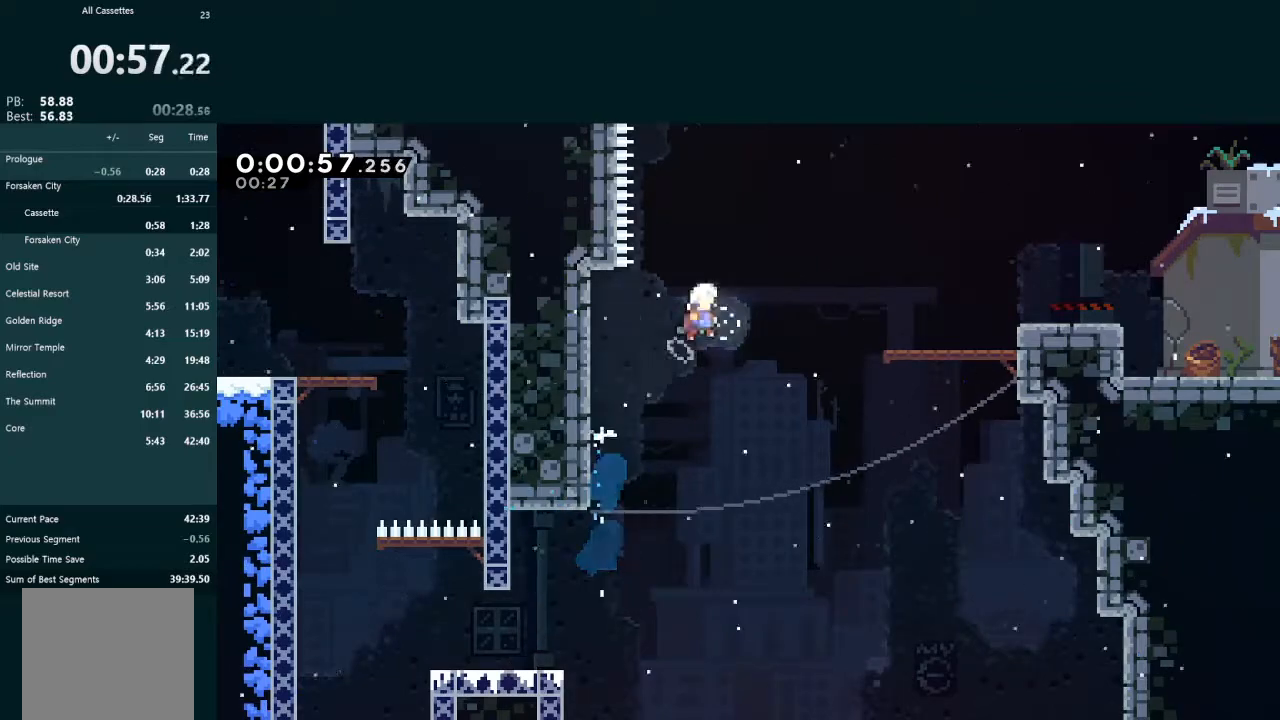
{"buttons": ["L2", "DPAD_DOWN", "DPAD_RIGHT"], "left_stick": "center", "events": [[67, "A", "up"], [100, "X", "down"], [233, "X", "up"], [333, "DPAD_DOWN", "down"]]}
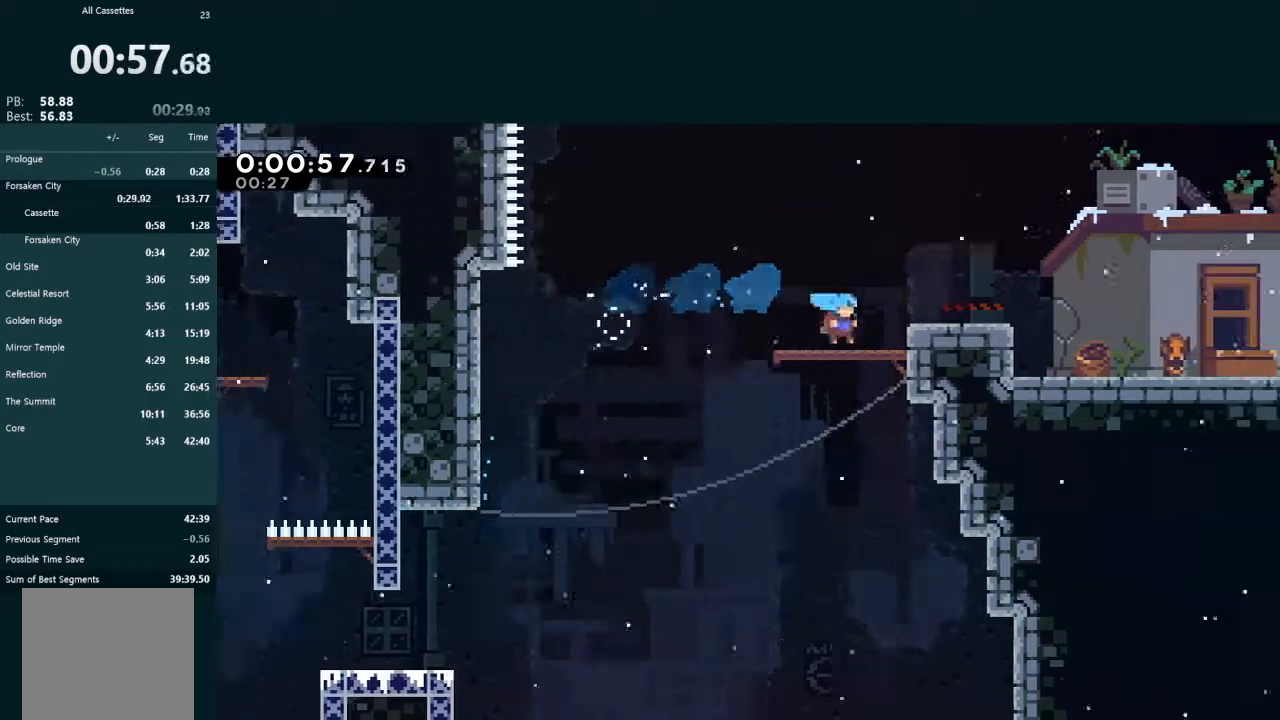
{"buttons": ["L2", "DPAD_DOWN", "DPAD_RIGHT"], "left_stick": "center", "events": [[33, "A", "down"], [167, "A", "up"], [200, "X", "down"], [300, "A", "down"], [333, "X", "up"], [367, "A", "up"]]}
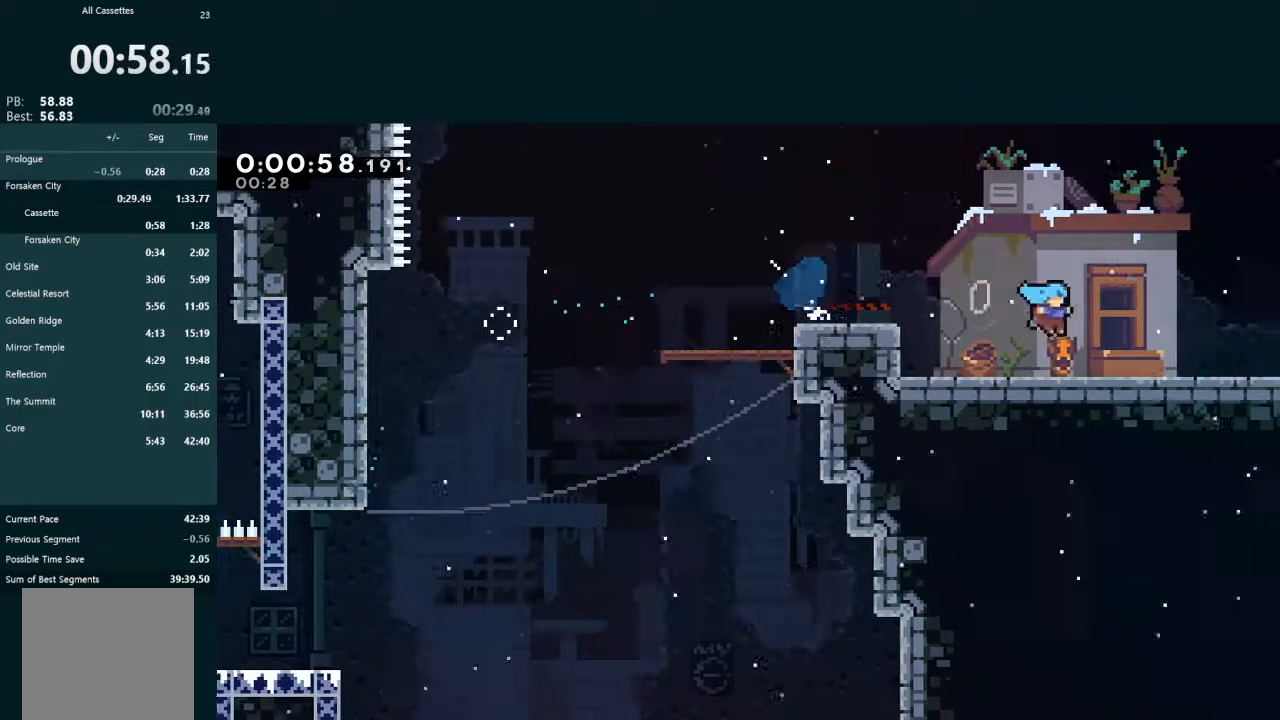
{"buttons": ["L2", "DPAD_RIGHT"], "left_stick": "center", "events": [[67, "X", "down"], [167, "A", "down"], [200, "X", "up"], [267, "A", "up"], [300, "DPAD_DOWN", "up"], [367, "DPAD_RIGHT", "up"], [400, "DPAD_RIGHT", "down"]]}
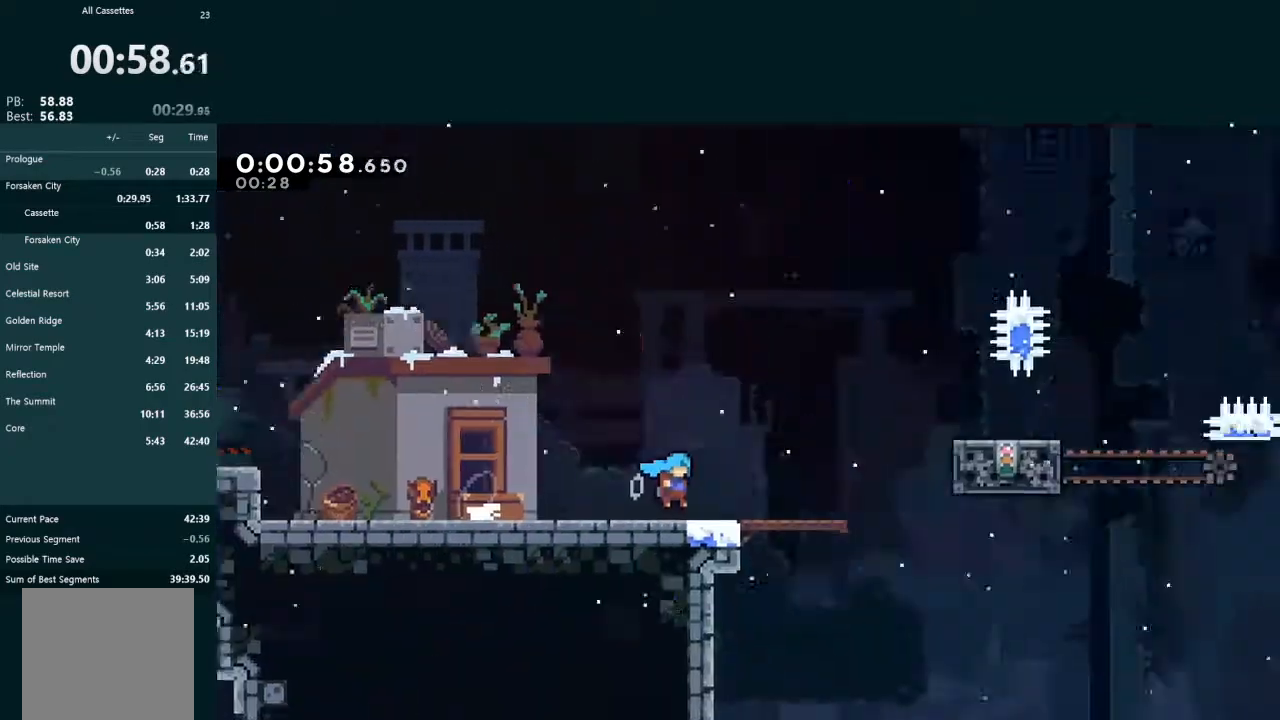
{"buttons": ["L2", "DPAD_RIGHT"], "left_stick": "center", "events": []}
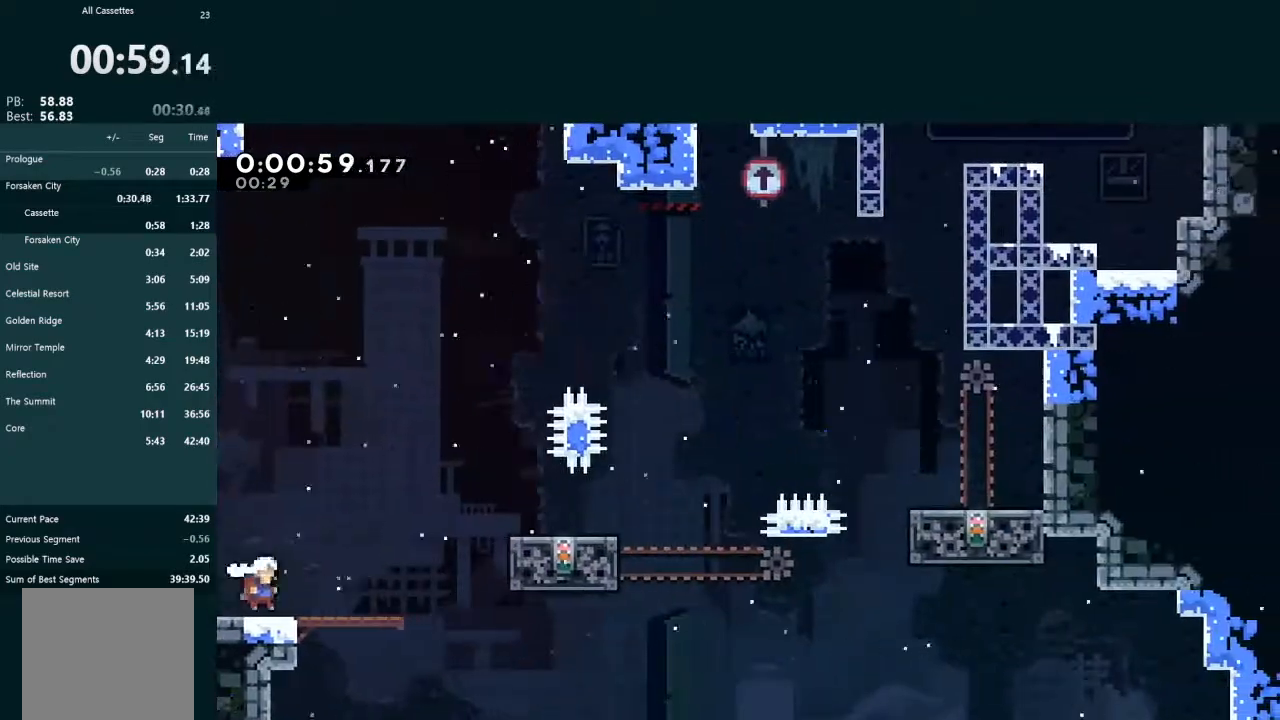
{"buttons": ["A", "L2", "DPAD_DOWN", "DPAD_RIGHT"], "left_stick": "center", "events": [[67, "A", "down"], [300, "A", "up"], [300, "DPAD_DOWN", "down"], [367, "X", "down"], [467, "X", "up"], [500, "A", "down"]]}
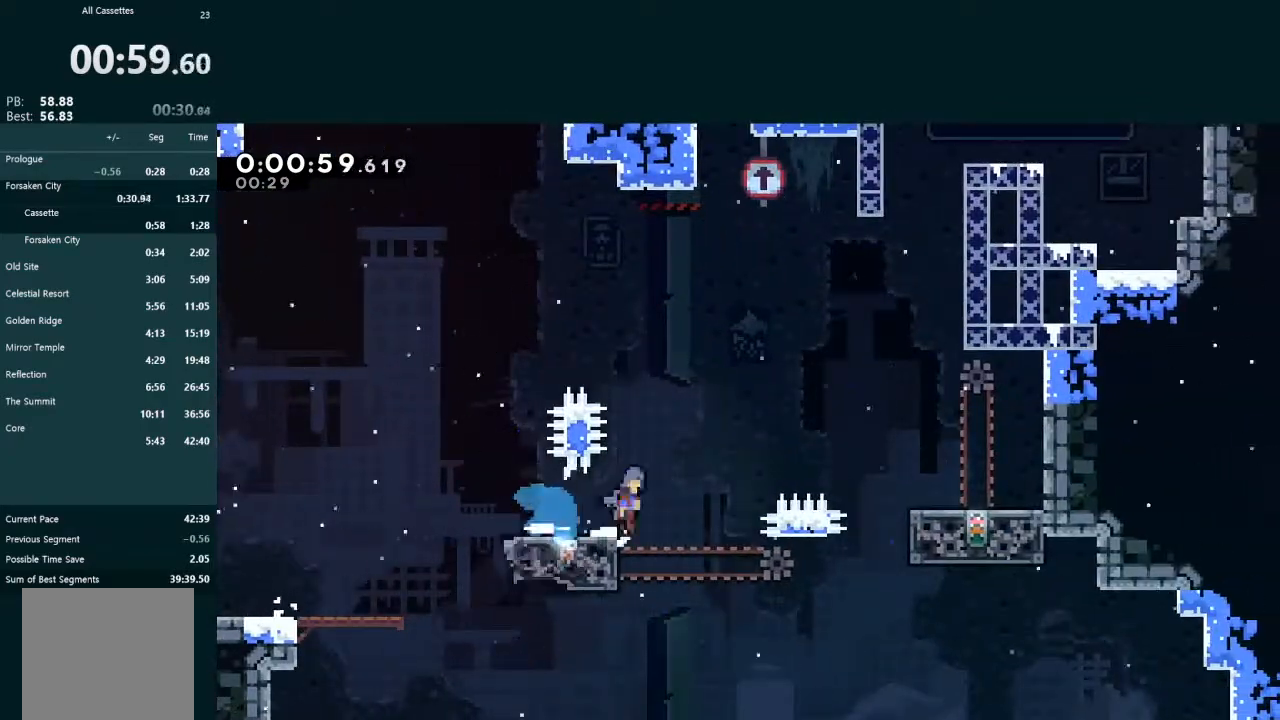
{"buttons": ["DPAD_LEFT"], "left_stick": "center", "events": [[267, "A", "up"], [267, "DPAD_DOWN", "up"], [267, "DPAD_RIGHT", "up"], [300, "L2", "up"], [333, "DPAD_LEFT", "down"]]}
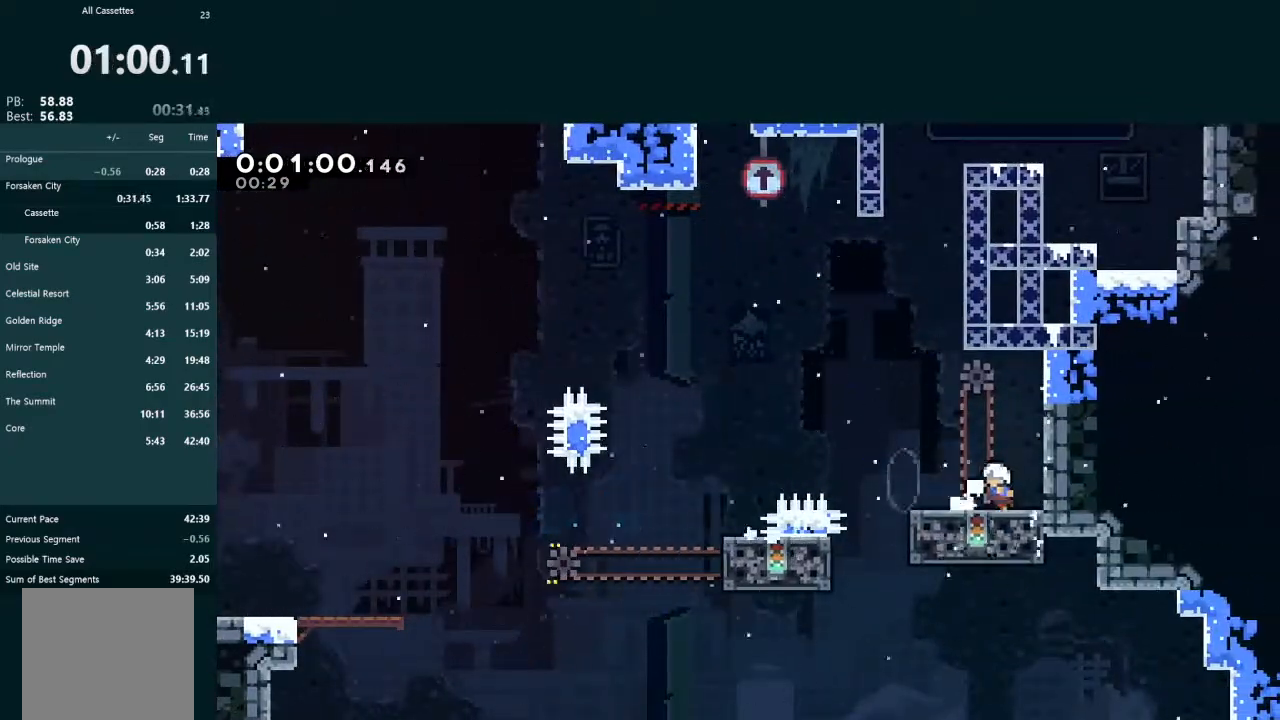
{"buttons": ["A", "L2", "DPAD_UP", "DPAD_RIGHT"], "left_stick": "center", "events": [[267, "DPAD_LEFT", "up"], [433, "DPAD_RIGHT", "down"], [433, "DPAD_UP", "down"], [433, "L2", "down"], [467, "A", "down"]]}
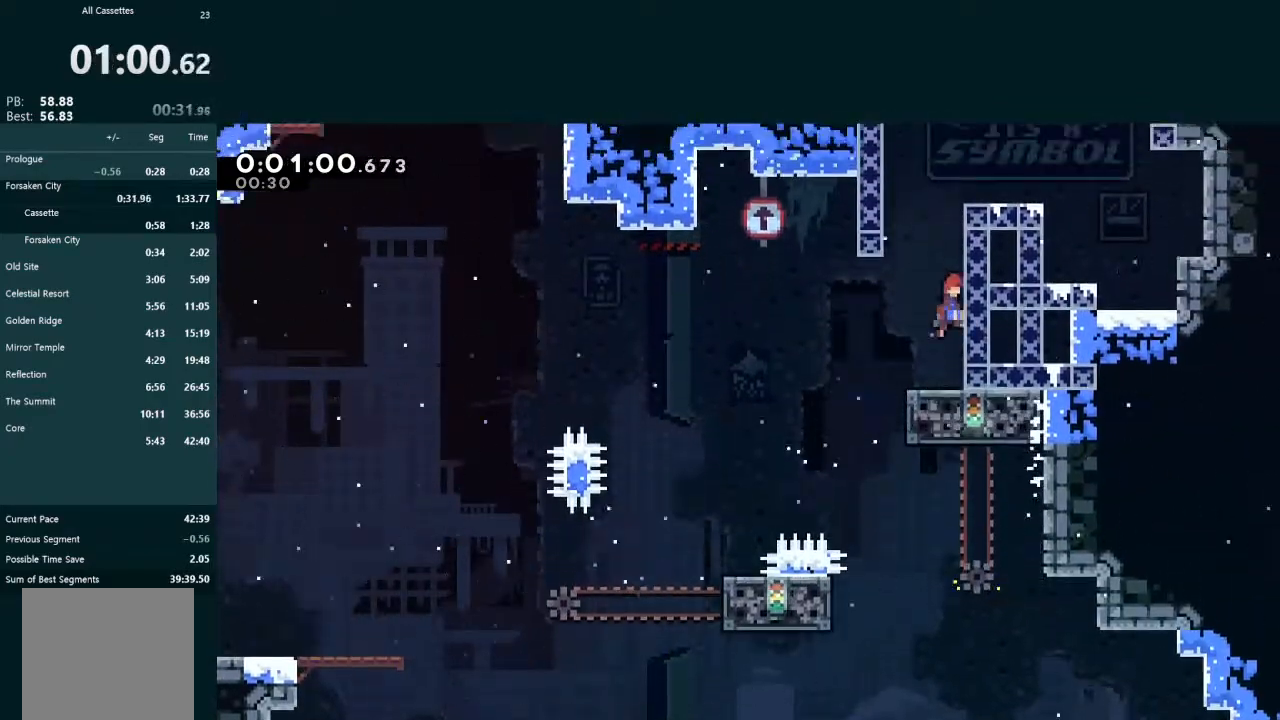
{"buttons": ["L2", "DPAD_UP", "DPAD_RIGHT"], "left_stick": "center", "events": [[233, "A", "up"], [367, "X", "down"], [467, "X", "up"]]}
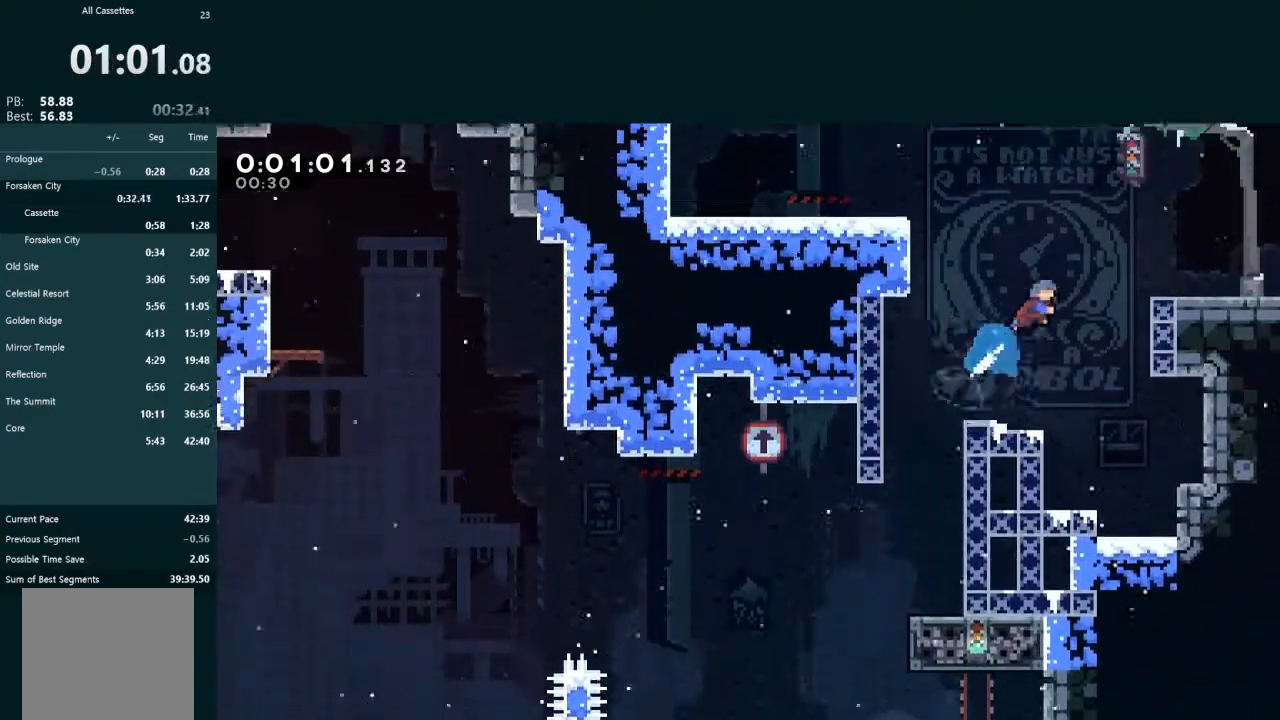
{"buttons": ["A", "DPAD_RIGHT"], "left_stick": "center", "events": [[67, "DPAD_UP", "up"], [167, "L2", "up"], [433, "X", "down"], [467, "A", "down"], [500, "X", "up"]]}
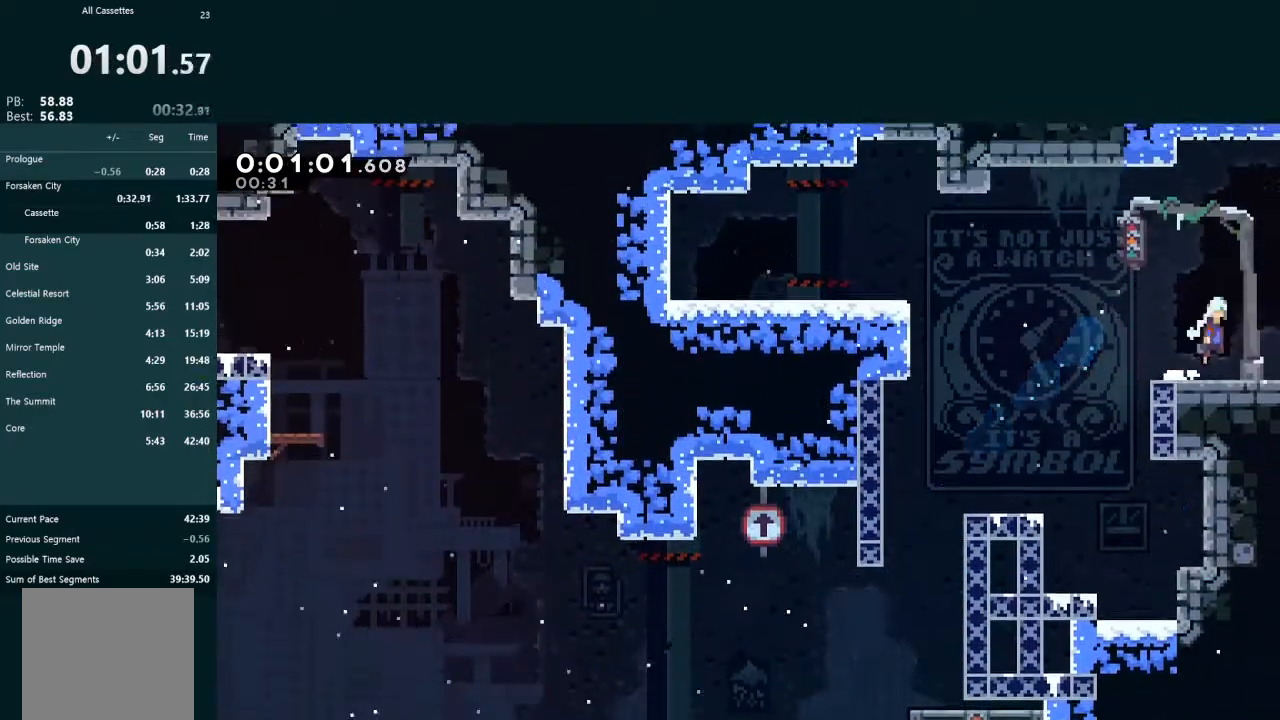
{"buttons": ["A", "DPAD_RIGHT"], "left_stick": "center", "events": [[233, "DPAD_RIGHT", "up"], [267, "DPAD_RIGHT", "down"]]}
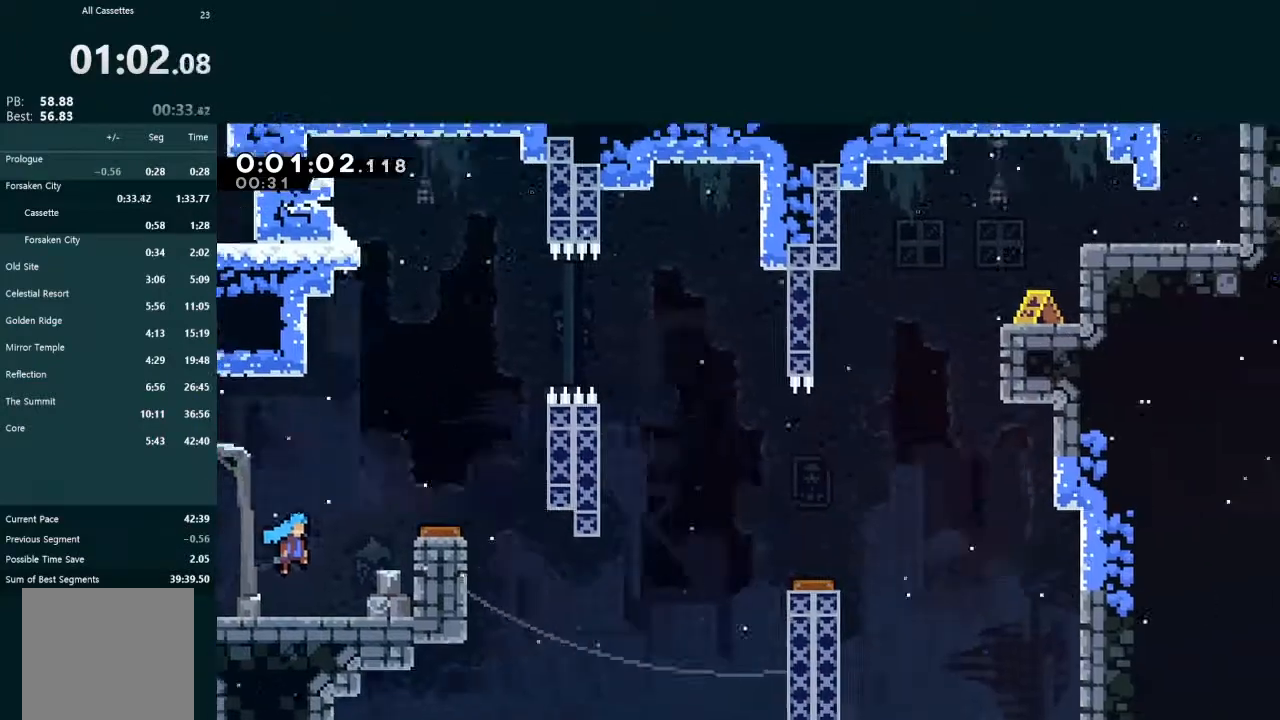
{"buttons": ["DPAD_RIGHT"], "left_stick": "center", "events": [[367, "A", "up"]]}
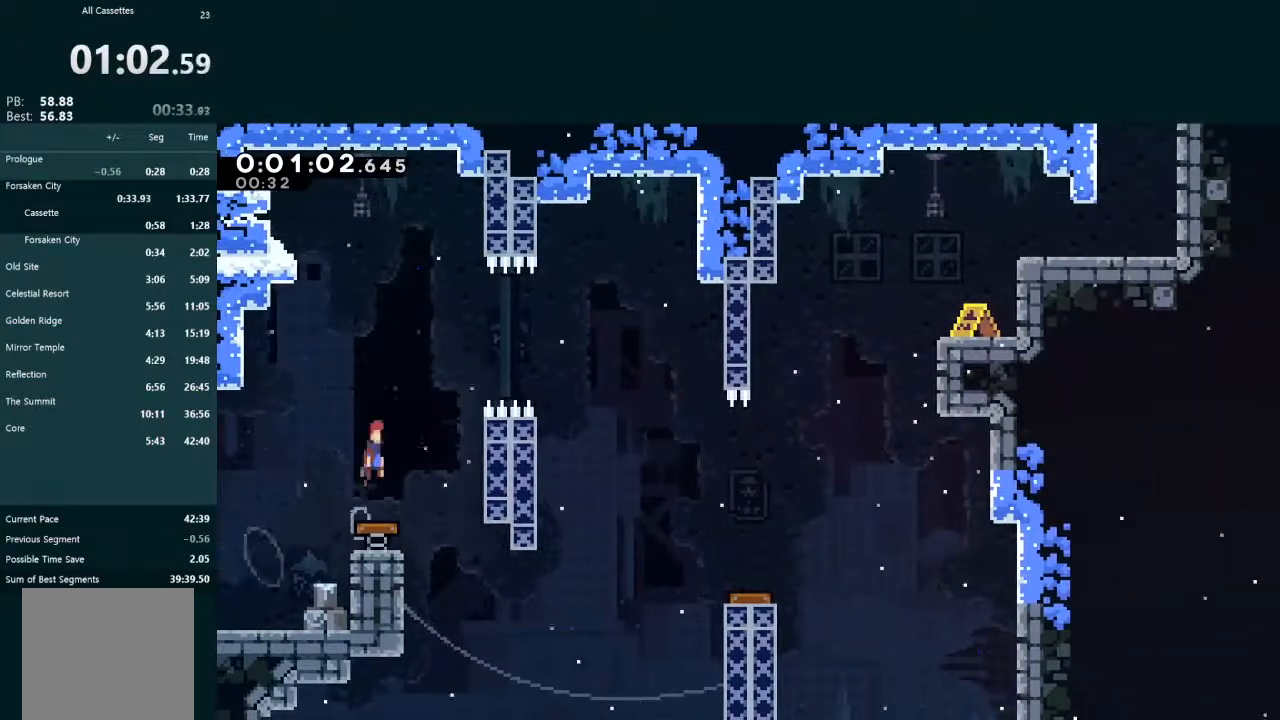
{"buttons": ["DPAD_DOWN", "DPAD_RIGHT"], "left_stick": "center", "events": [[200, "X", "down"], [300, "X", "up"], [500, "DPAD_DOWN", "down"]]}
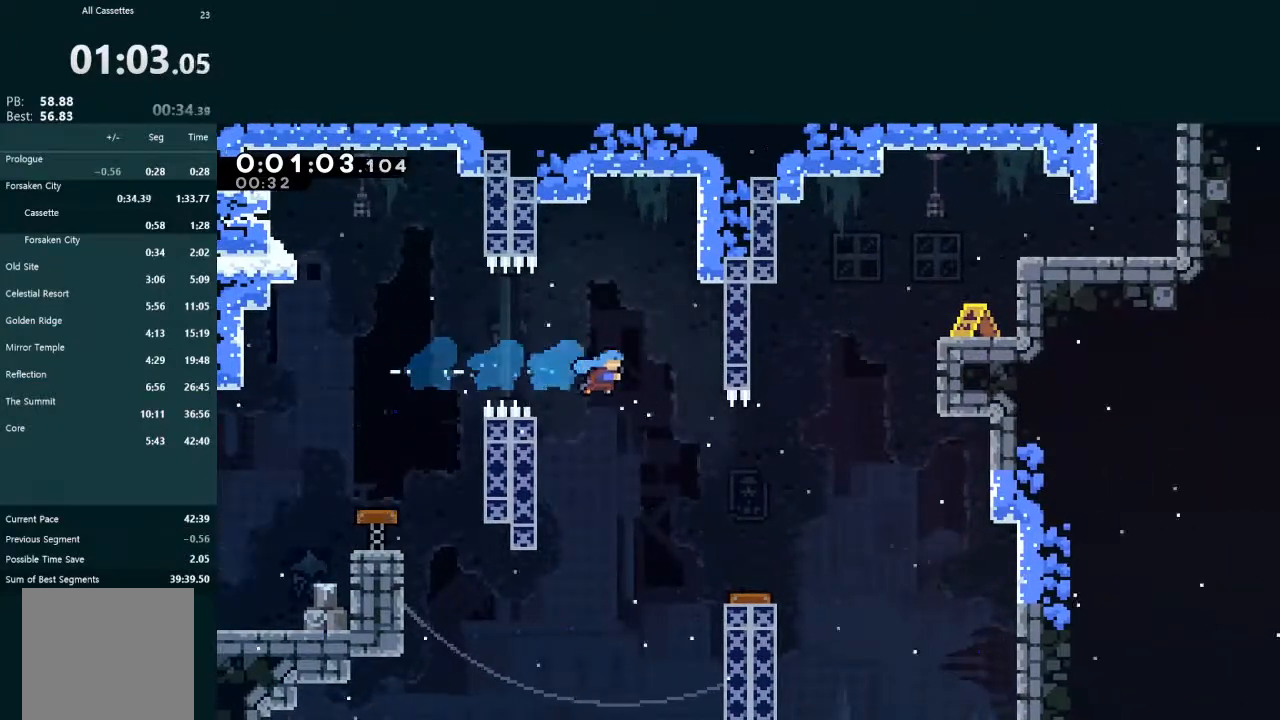
{"buttons": ["DPAD_RIGHT"], "left_stick": "center", "events": [[233, "DPAD_DOWN", "up"]]}
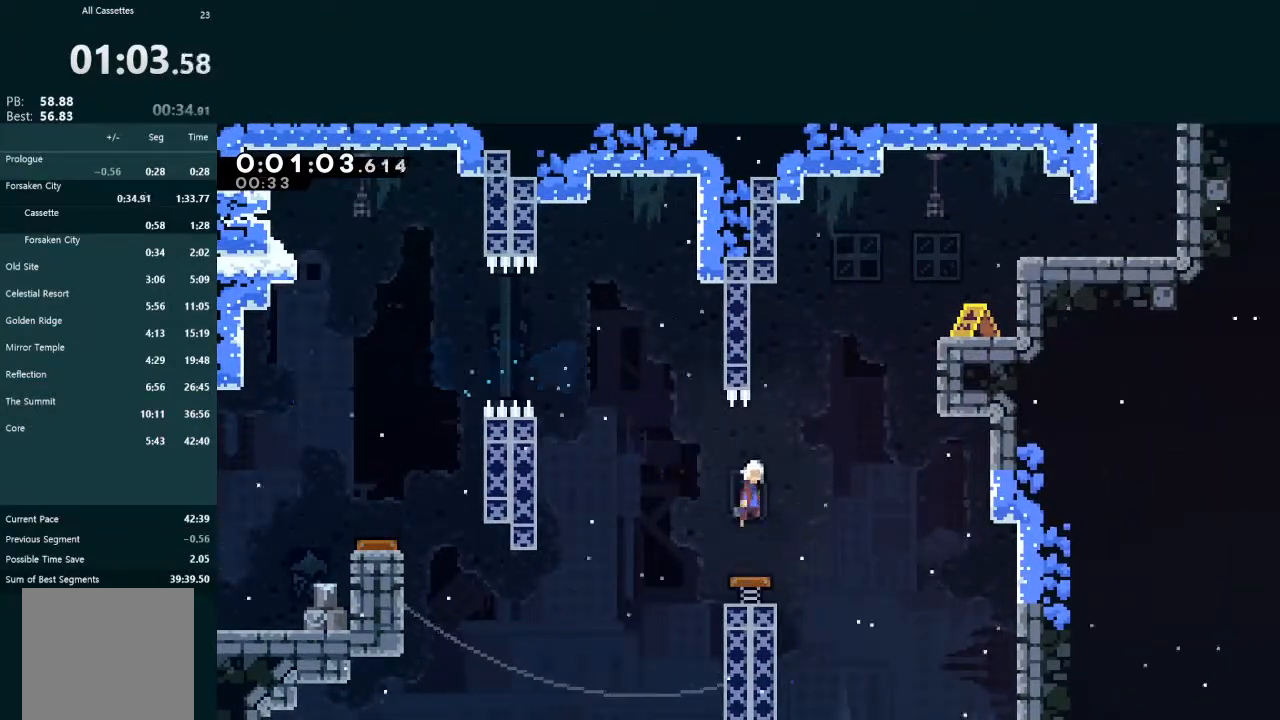
{"buttons": ["L2", "DPAD_UP", "DPAD_RIGHT"], "left_stick": "center", "events": [[233, "L2", "down"], [267, "DPAD_UP", "down"], [267, "X", "down"], [367, "X", "up"]]}
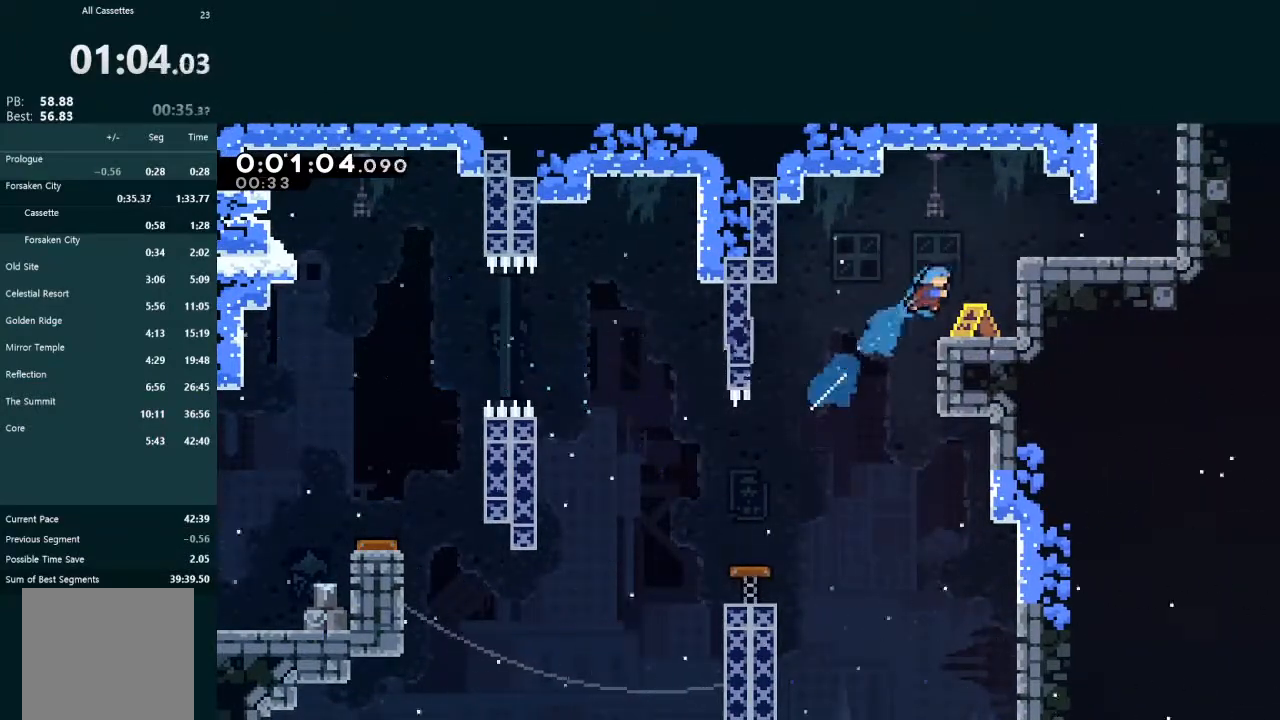
{"buttons": ["DPAD_RIGHT"], "left_stick": "center", "events": [[233, "A", "down"], [267, "R1", "down"], [400, "R1", "up"], [433, "A", "up"], [467, "DPAD_UP", "up"], [500, "L2", "up"]]}
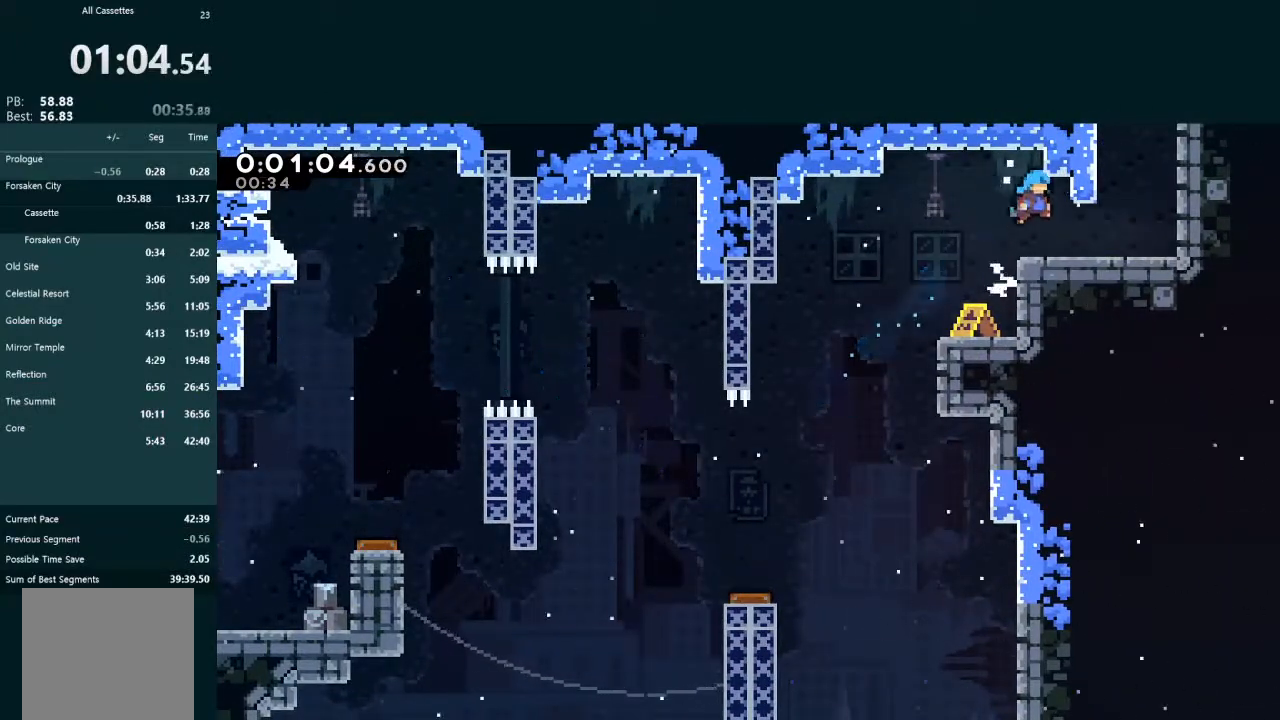
{"buttons": ["X", "L2", "DPAD_UP"], "left_stick": "center", "events": [[267, "A", "down"], [367, "L2", "down"], [400, "A", "up"], [400, "DPAD_RIGHT", "up"], [400, "DPAD_UP", "down"], [433, "X", "down"]]}
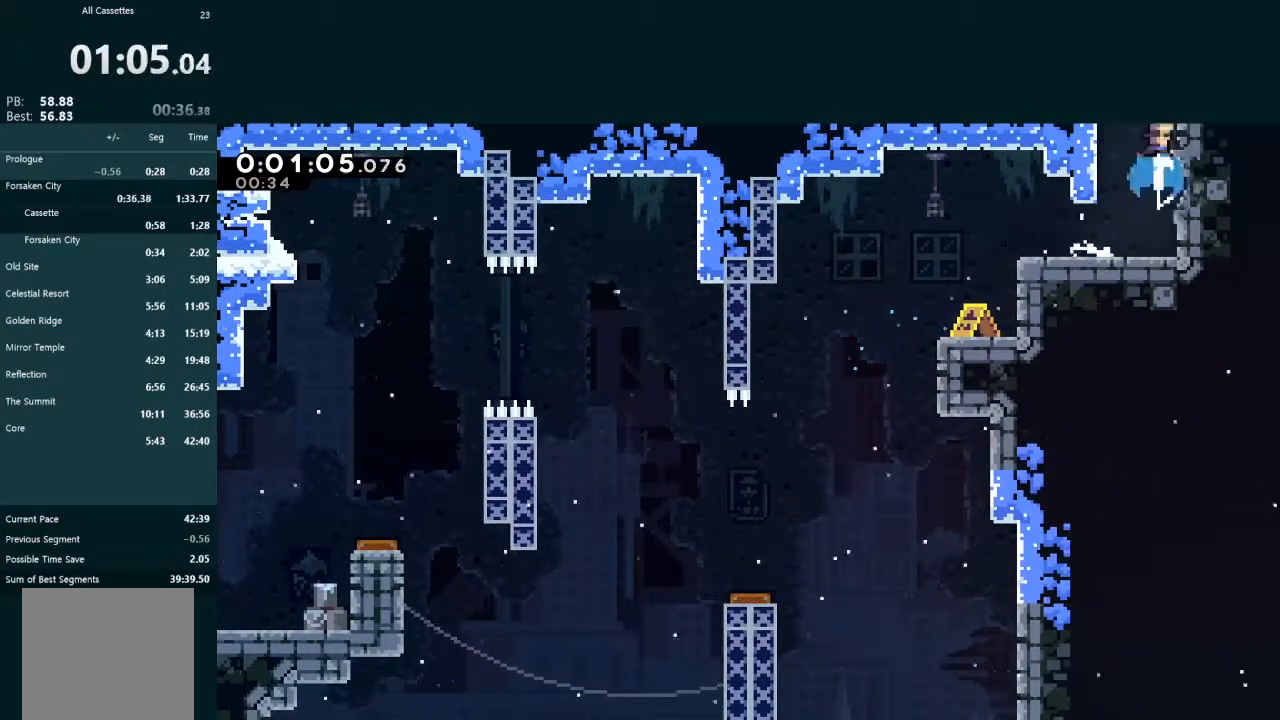
{"buttons": ["L2", "DPAD_UP", "DPAD_RIGHT"], "left_stick": "center", "events": [[67, "X", "up"], [133, "A", "down"], [133, "DPAD_UP", "up"], [200, "DPAD_RIGHT", "down"], [200, "DPAD_UP", "down"], [233, "A", "up"]]}